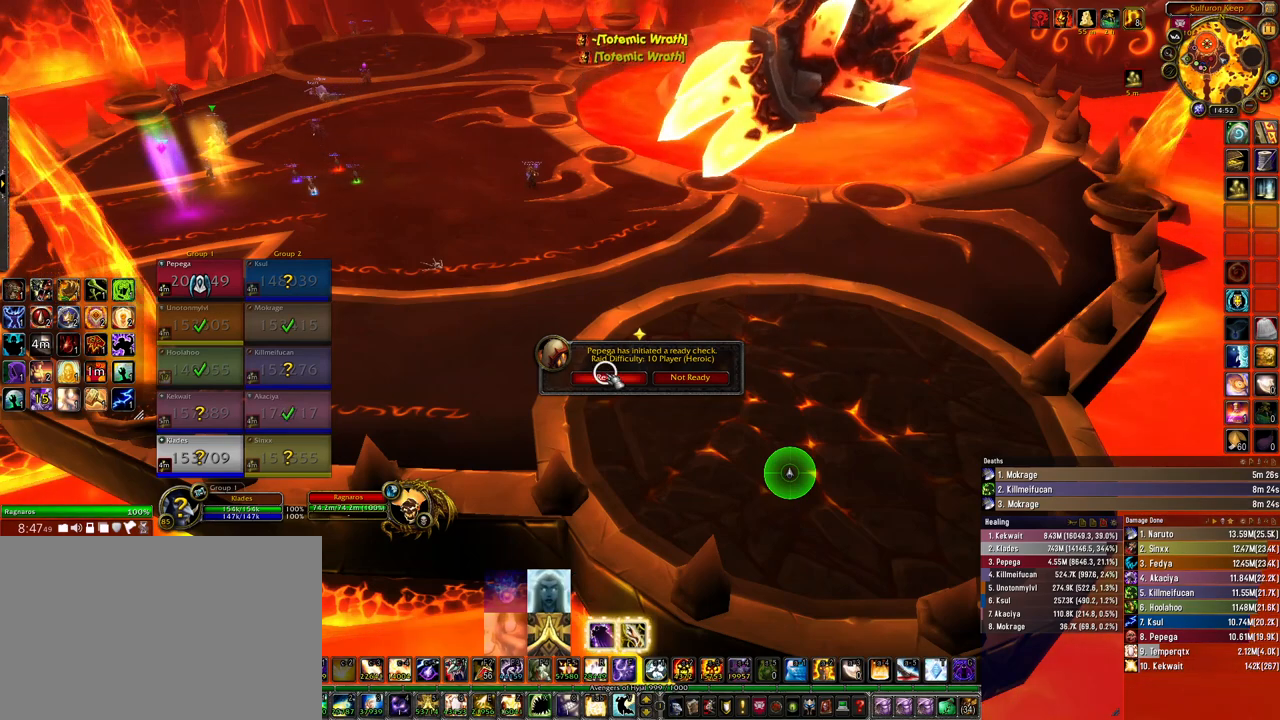
Gameplay with keyboard and mouse; each line is a JSON object with the keys and mouse buttons held at the frame after it. "events" lists presses ("down") and releases ("up") of "1", "2", "3", "4", "5", "a", "alt", "b", "c", "ctrl", "d", "e", "f", "g", "q", "r", "s", "shift", "space", "t", "tab", "tilde", "v", "w", "x", "z", "mouse_left", "mouse_wheel", "mouse_right", "mouse_mb4" and "mouse_mb5" between this image and that frame as [ms after this image, input, new state], when the widget could be followed in between. "mouse_left", "mouse_wheel", "mouse_right", "mouse_mb4", "mouse_mb5" = the "left", "wheel", "right", "mb4", "mb5" buttons of the "mouse" list. No other keys are recorded. "wheel" means that the mouse wheel is clicked or scrolled. Mouse movement is not recorded.
{"keys": [], "mouse": [], "events": [[133, "mouse_left", "down"], [200, "mouse_left", "up"]]}
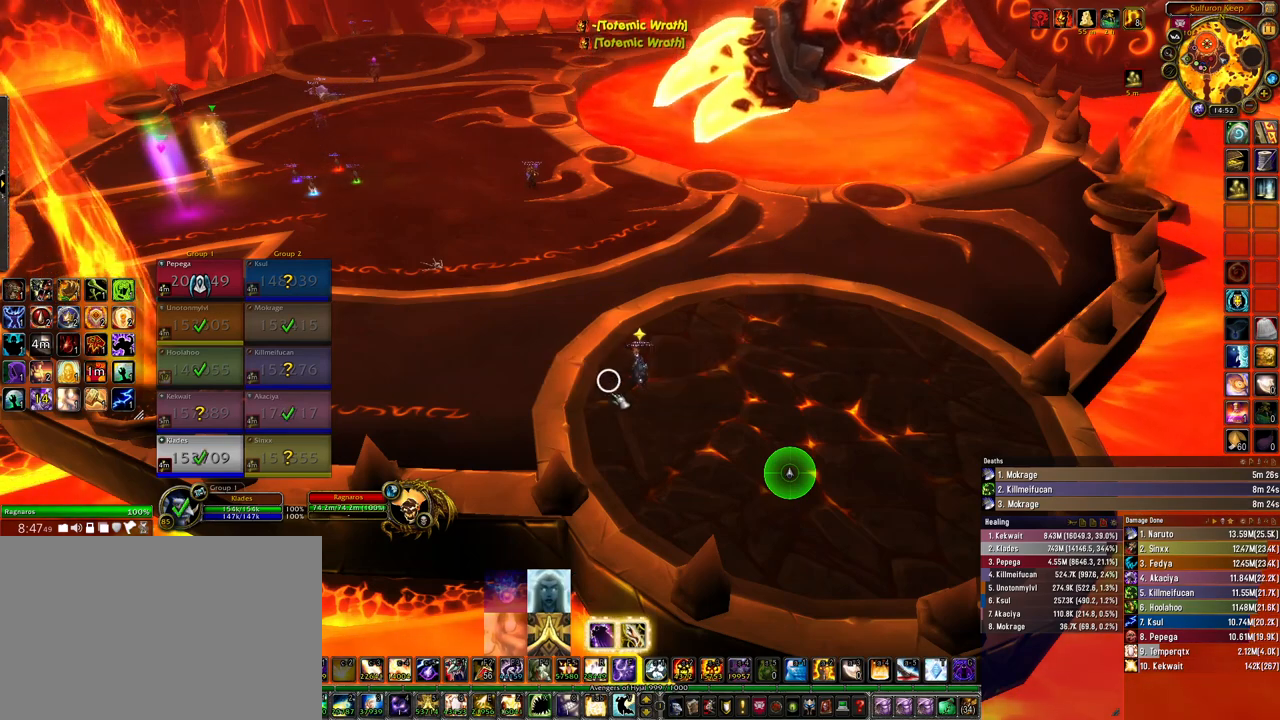
{"keys": [], "mouse": [], "events": []}
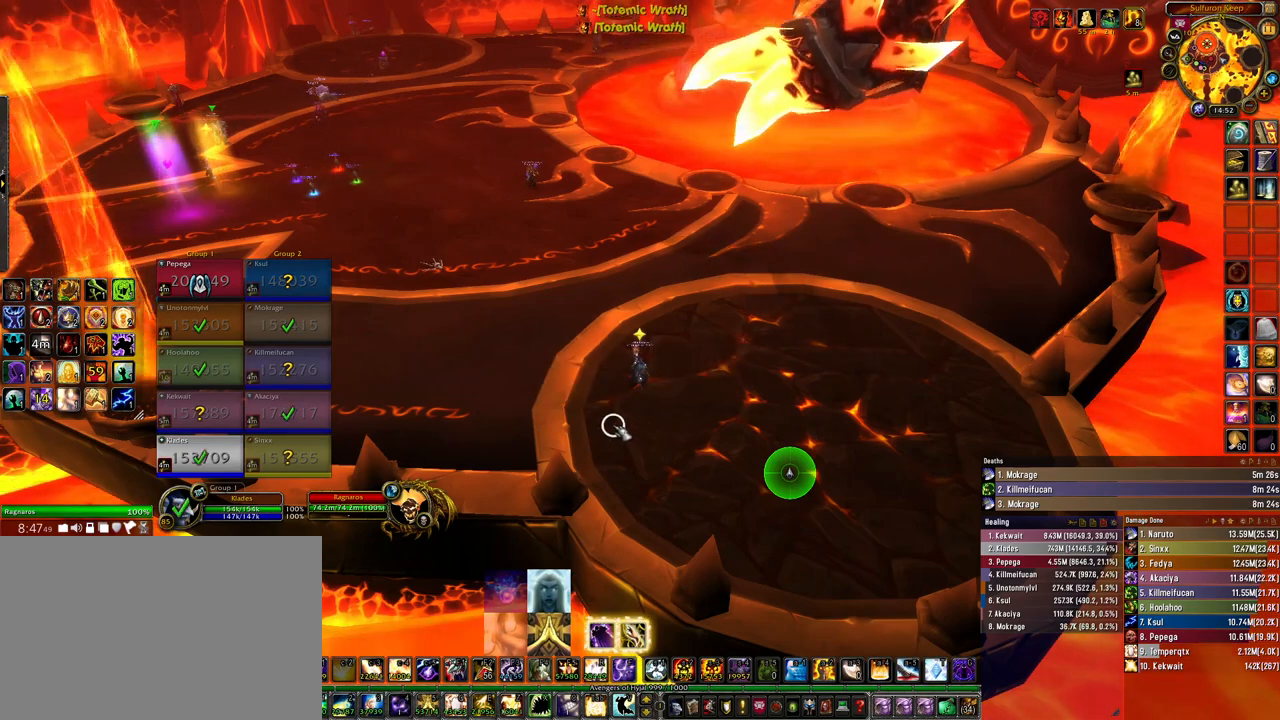
{"keys": [], "mouse": [], "events": []}
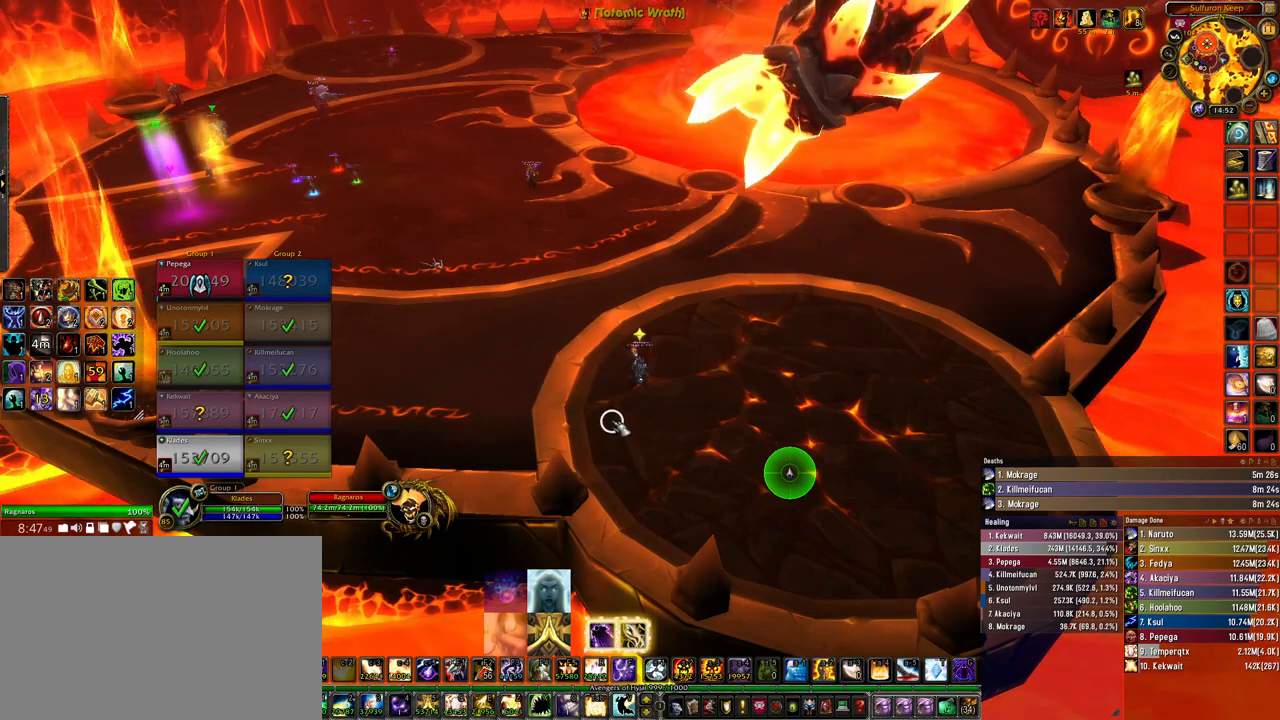
{"keys": [], "mouse": [], "events": []}
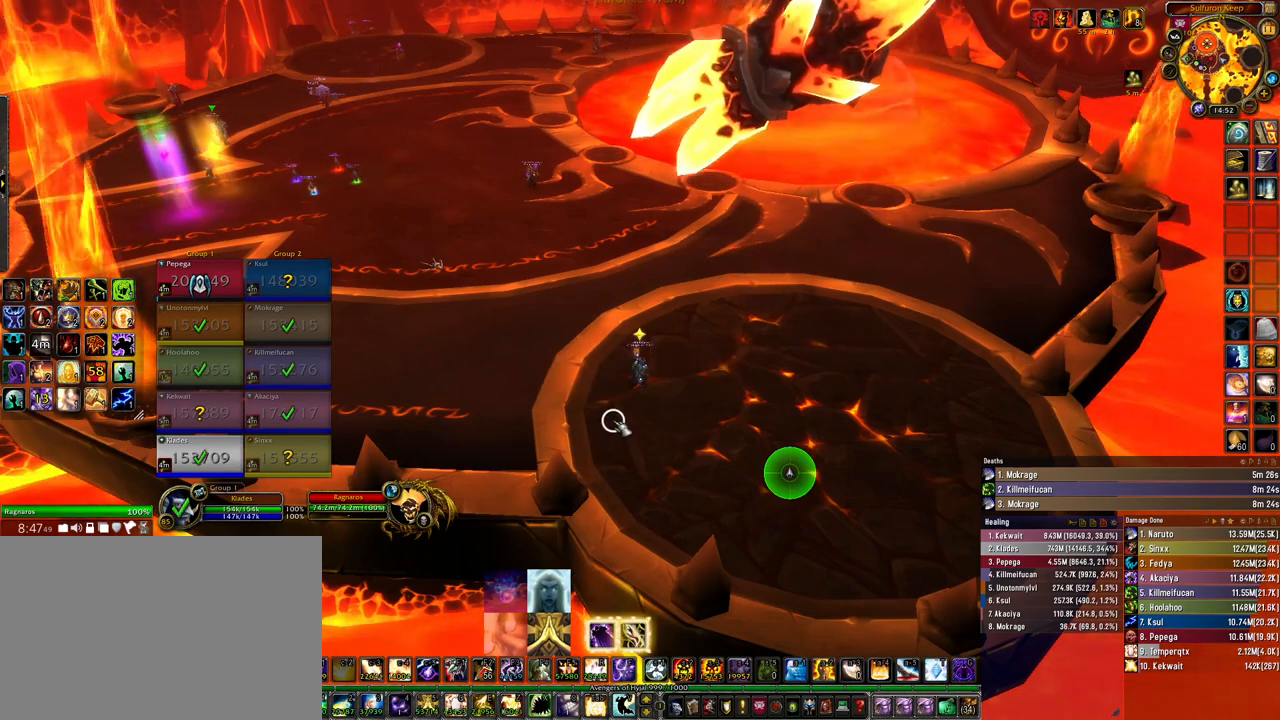
{"keys": [], "mouse": [], "events": []}
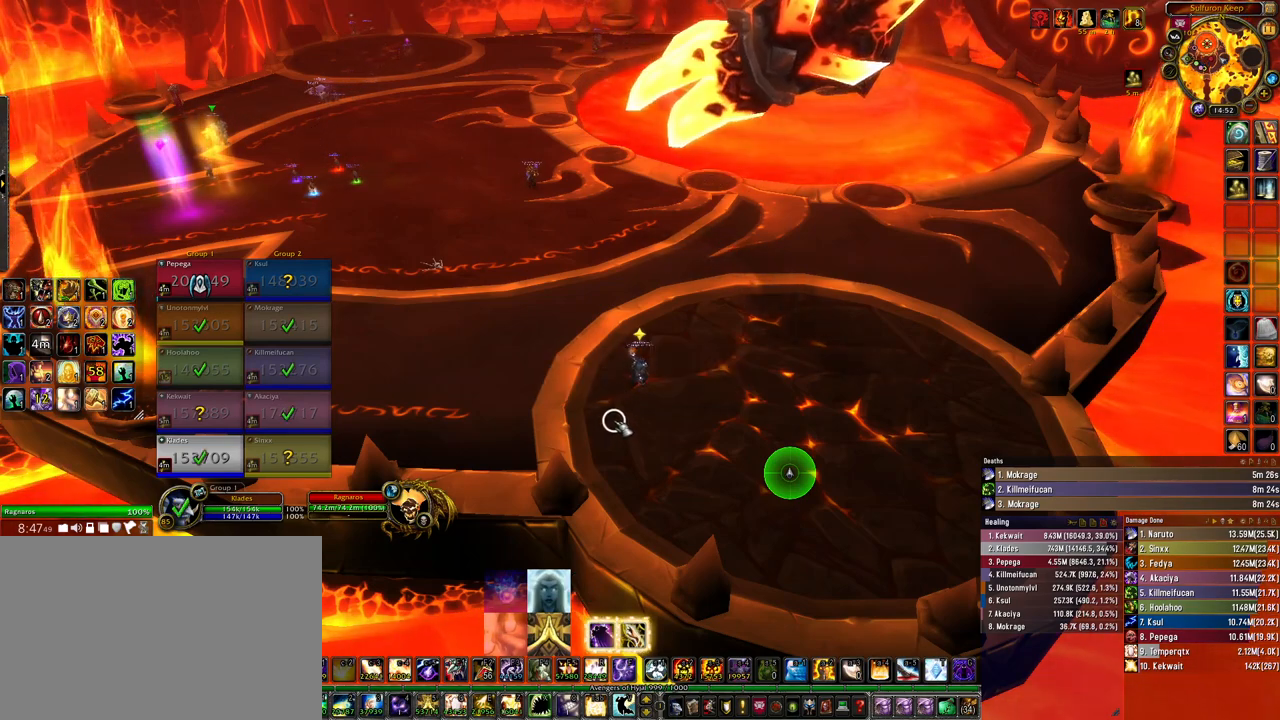
{"keys": [], "mouse": [], "events": [[167, "mouse_right", "down"], [467, "mouse_right", "up"]]}